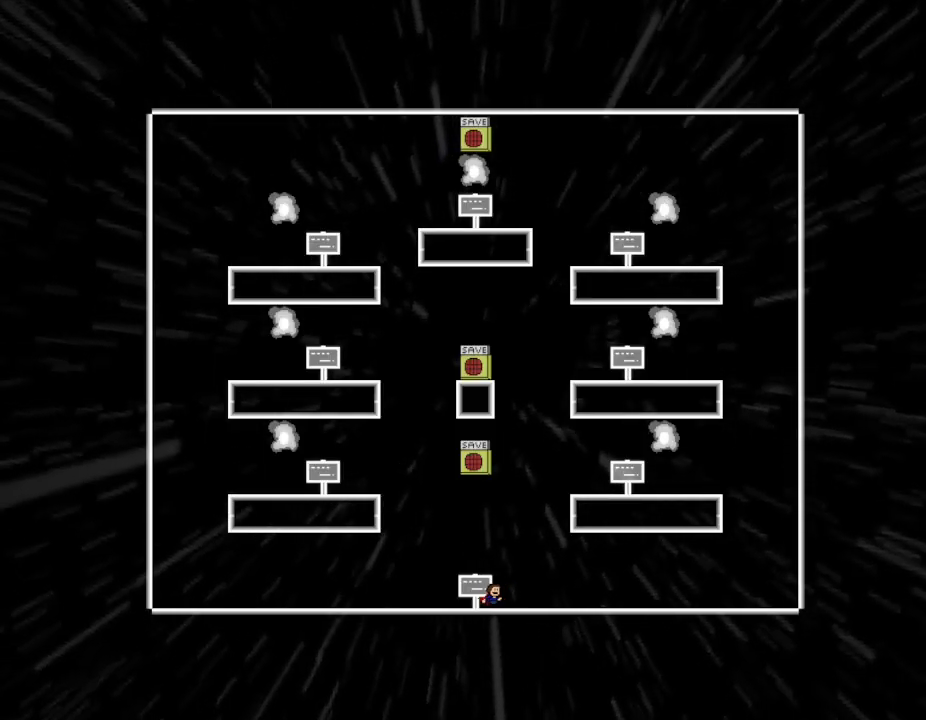
Gameplay with keyboard; each line is a JSON object with the keys held at the frame after it. "events" lists presses ("down") and releases ("up") of "down", "l_up", "left", "r", "r_up", "right", "up" and "z" between this image and that frame as [ms after this image, input, new state], when the widget could be followed in between. No other keys are recorded. Mouse input is not recorded. Key names are as the overlay labels them; some are game actions (e.g. jump) rather than physical keys.
{"keys": [], "events": [[67, "left", "down"], [150, "left", "up"], [183, "up", "down"], [417, "up", "up"]]}
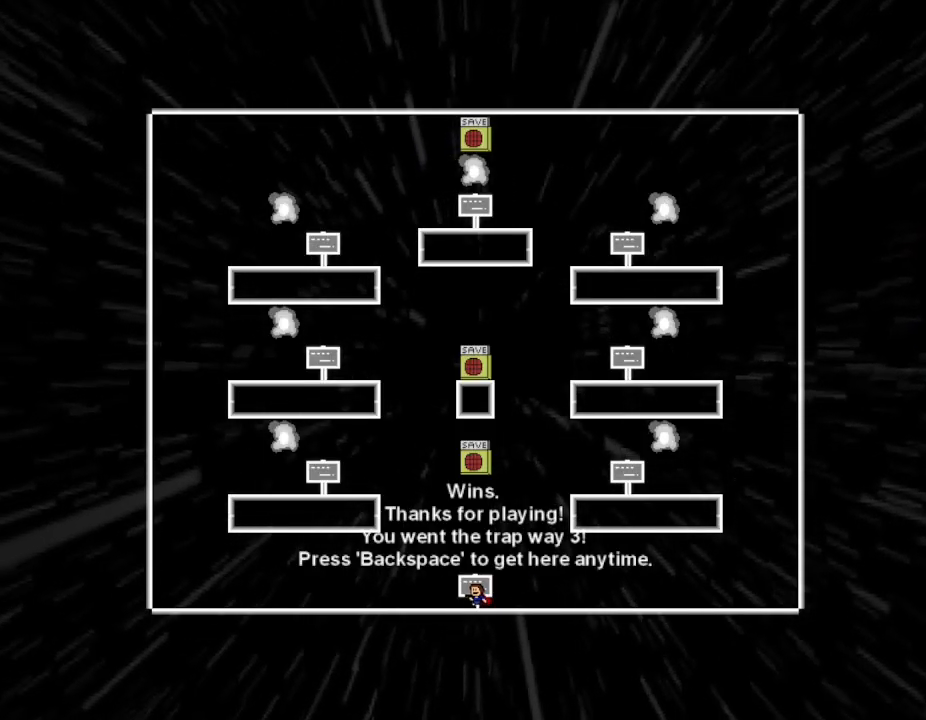
{"keys": [], "events": []}
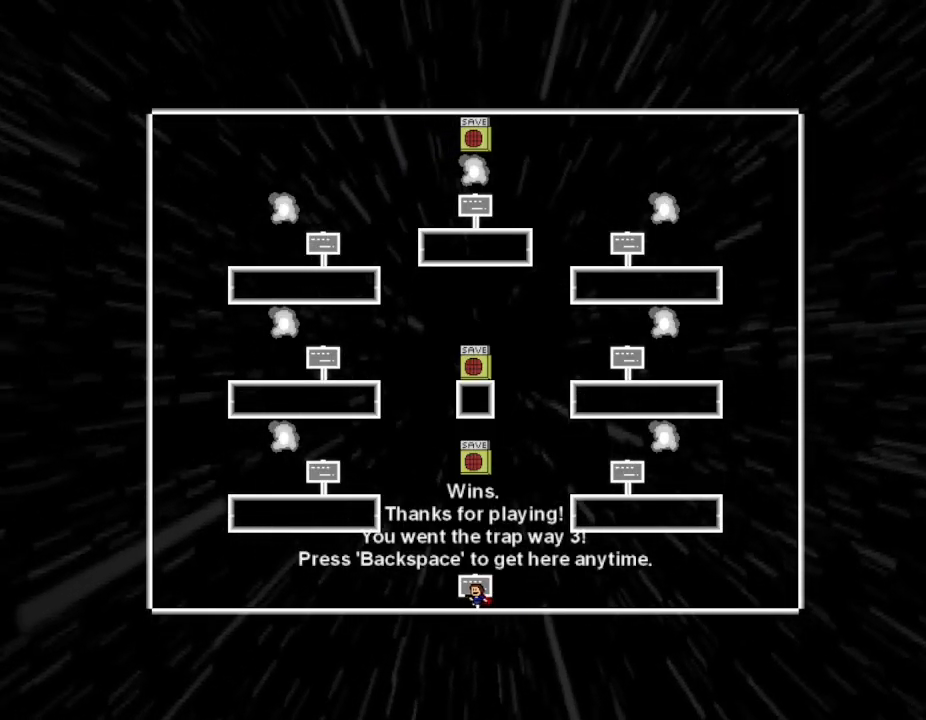
{"keys": [], "events": []}
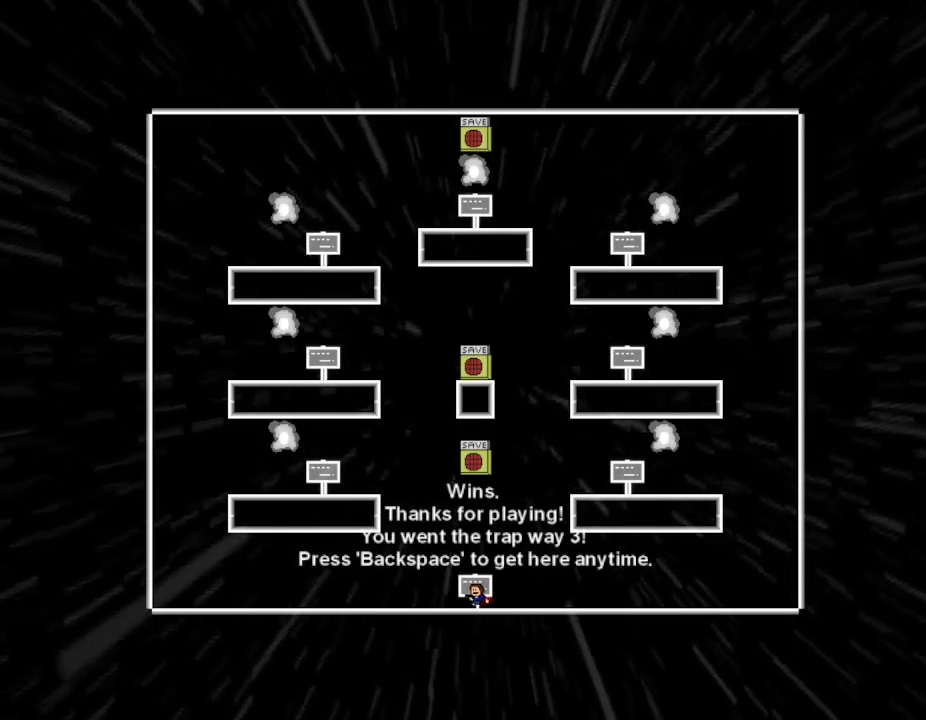
{"keys": [], "events": []}
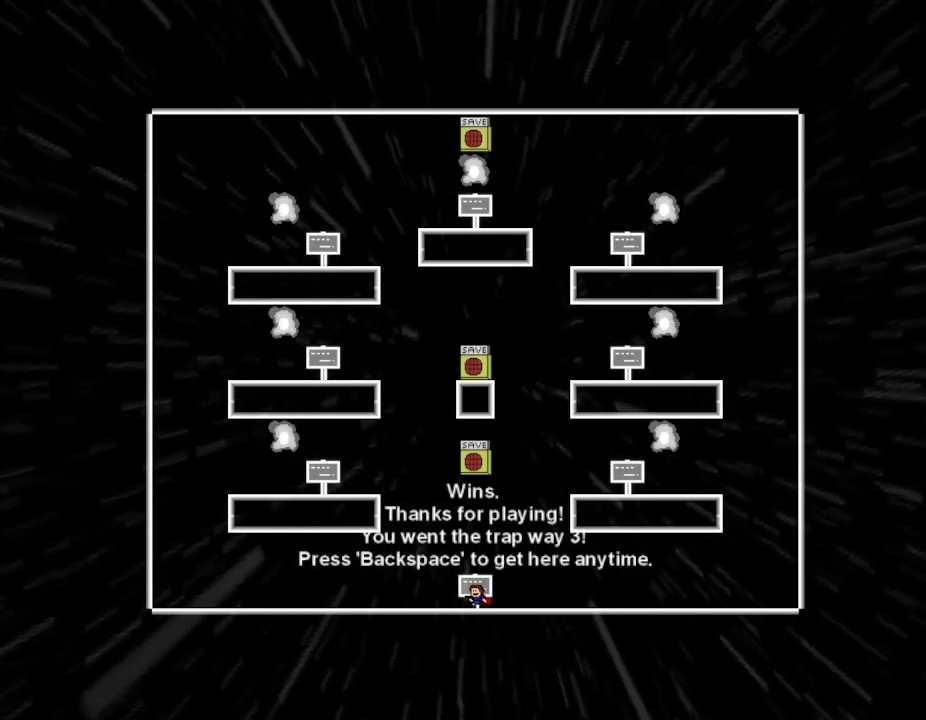
{"keys": [], "events": []}
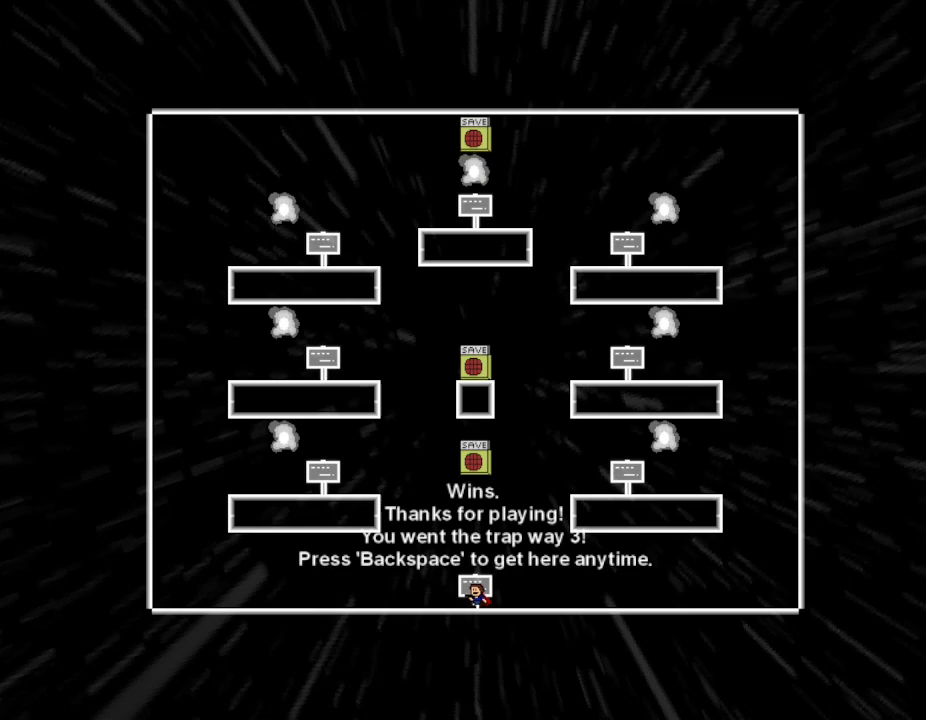
{"keys": [], "events": []}
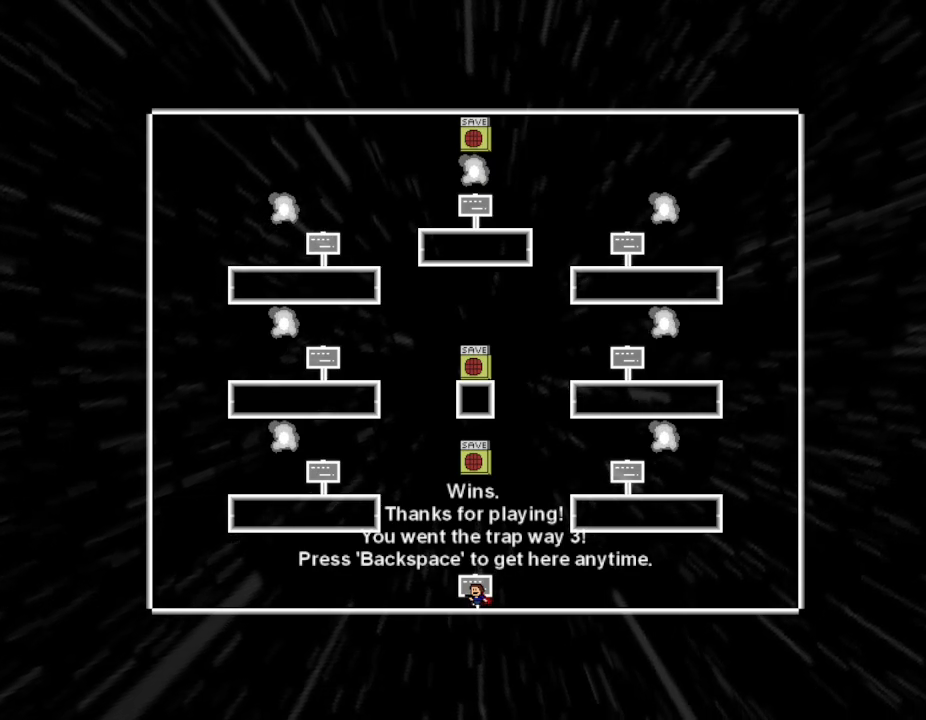
{"keys": ["left", "z"], "events": [[33, "l_up", "down"], [83, "right", "down"], [217, "l_up", "up"], [267, "l_up", "down"], [333, "right", "up"], [383, "left", "down"], [467, "z", "down"], [500, "l_up", "up"]]}
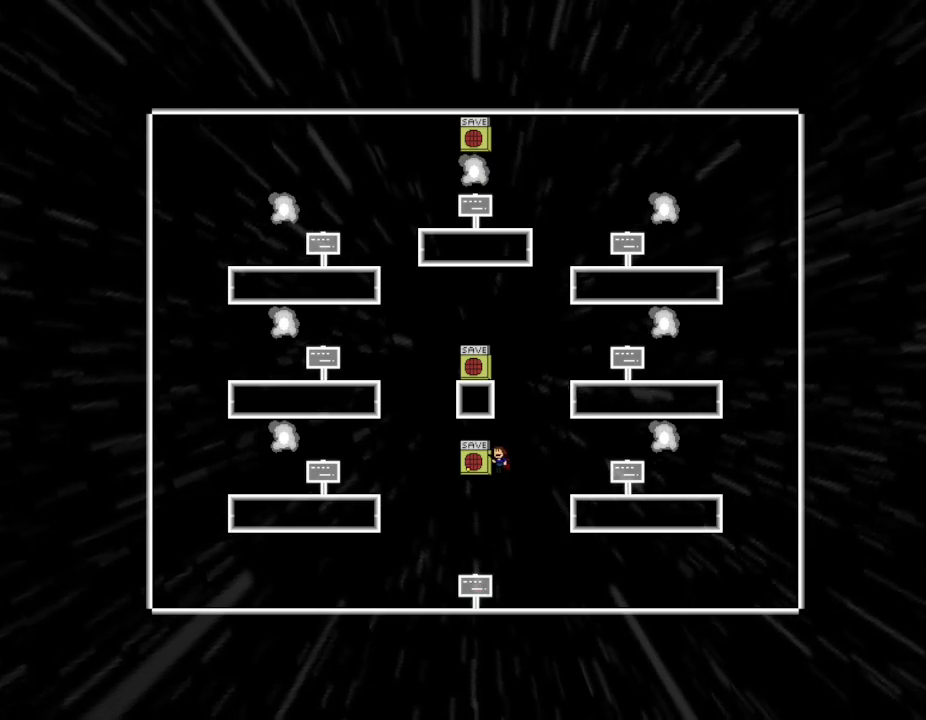
{"keys": ["right"], "events": [[33, "left", "up"], [100, "z", "up"], [400, "right", "down"]]}
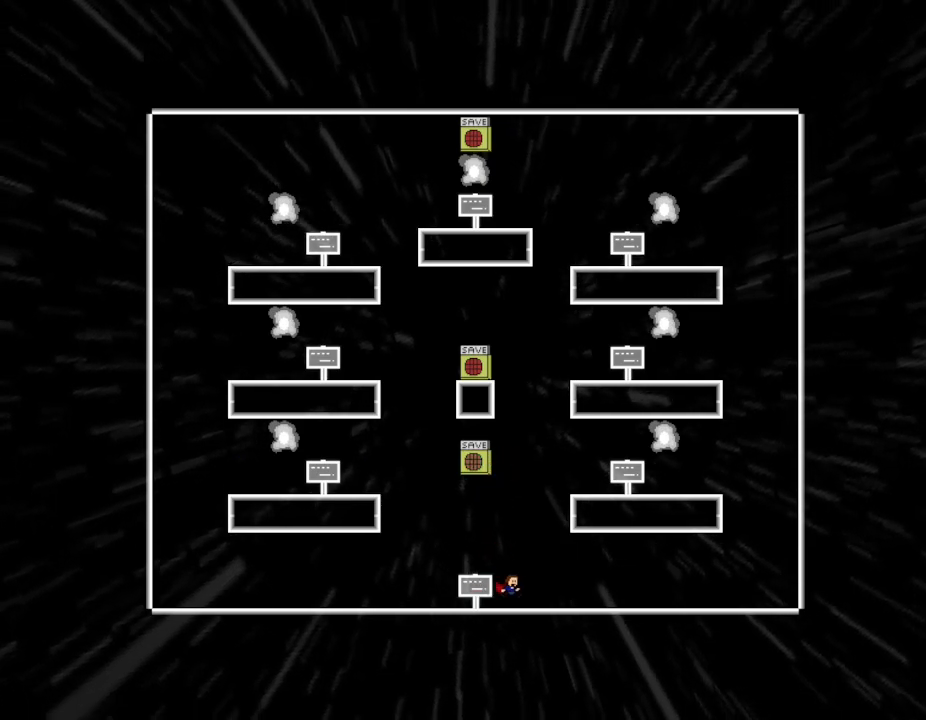
{"keys": ["l_up", "right"], "events": [[33, "right", "up"], [83, "l_up", "down"], [250, "l_up", "up"], [283, "l_up", "down"], [283, "right", "down"]]}
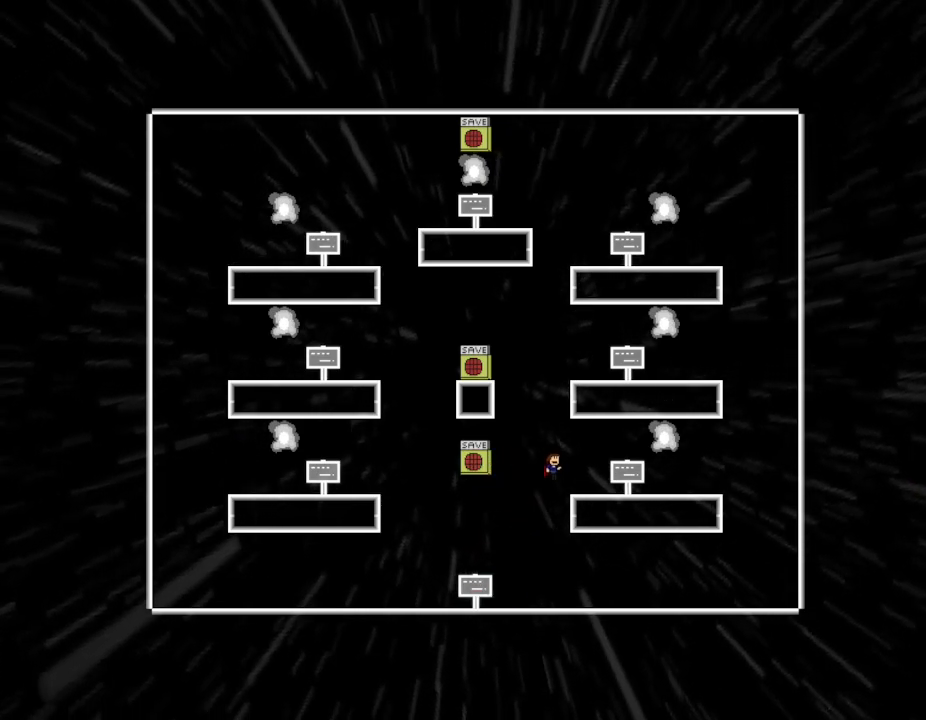
{"keys": [], "events": [[17, "l_up", "up"], [317, "up", "down"], [383, "right", "up"], [417, "up", "up"]]}
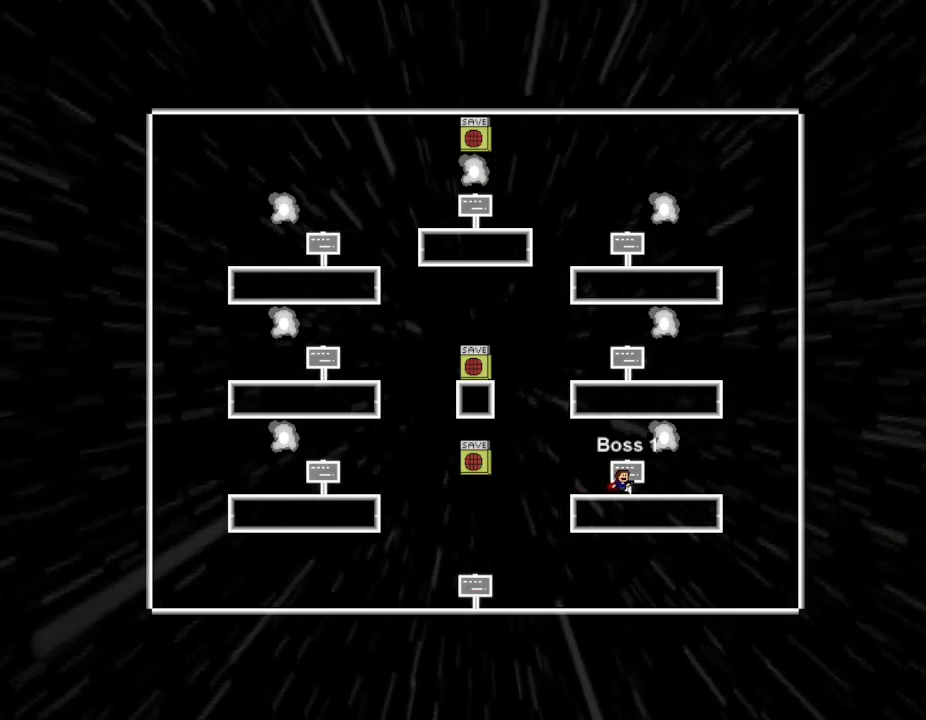
{"keys": ["l_up"], "events": [[50, "left", "down"], [283, "l_up", "down"], [450, "l_up", "up"], [467, "left", "up"], [483, "l_up", "down"]]}
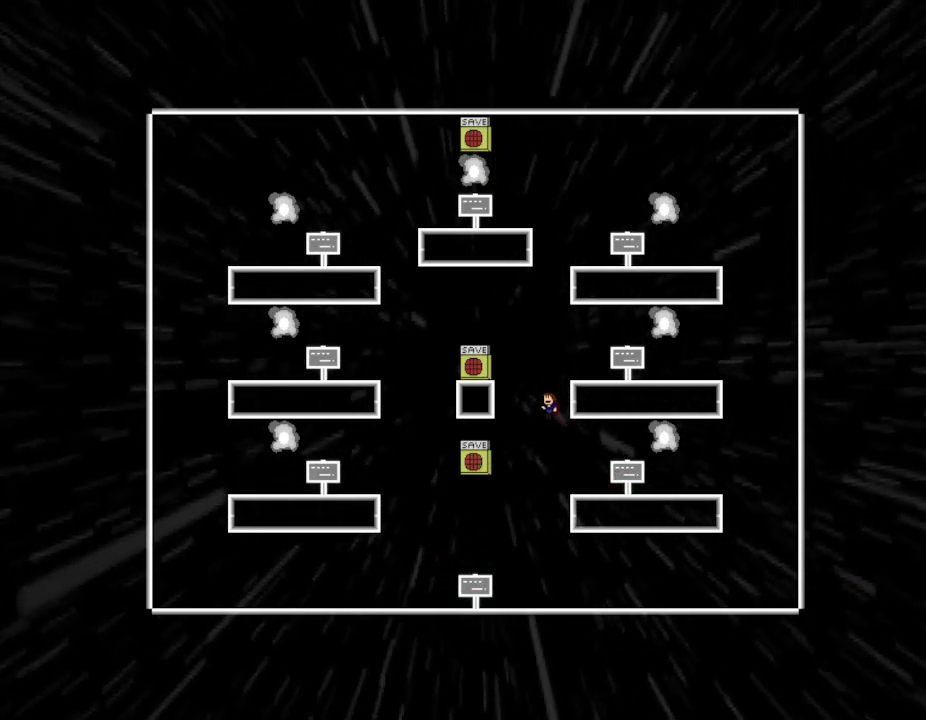
{"keys": ["z"], "events": [[83, "right", "down"], [217, "l_up", "up"], [317, "right", "up"], [333, "left", "down"], [367, "left", "up"], [400, "z", "down"]]}
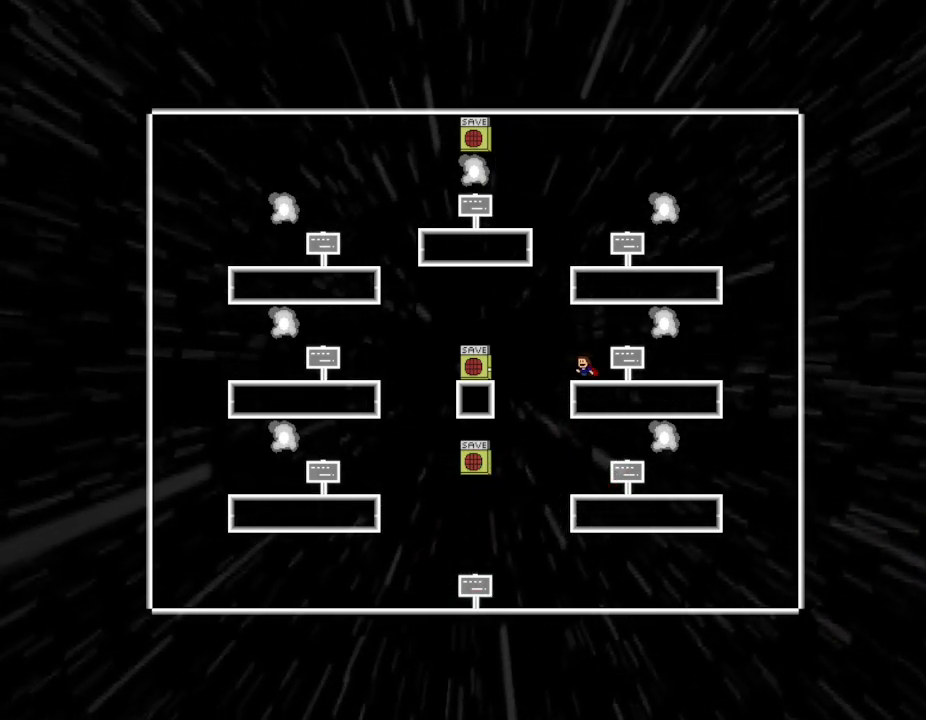
{"keys": ["l_up", "right"], "events": [[17, "z", "up"], [50, "left", "down"], [100, "l_up", "down"], [267, "left", "up"], [317, "l_up", "up"], [350, "l_up", "down"], [367, "right", "down"]]}
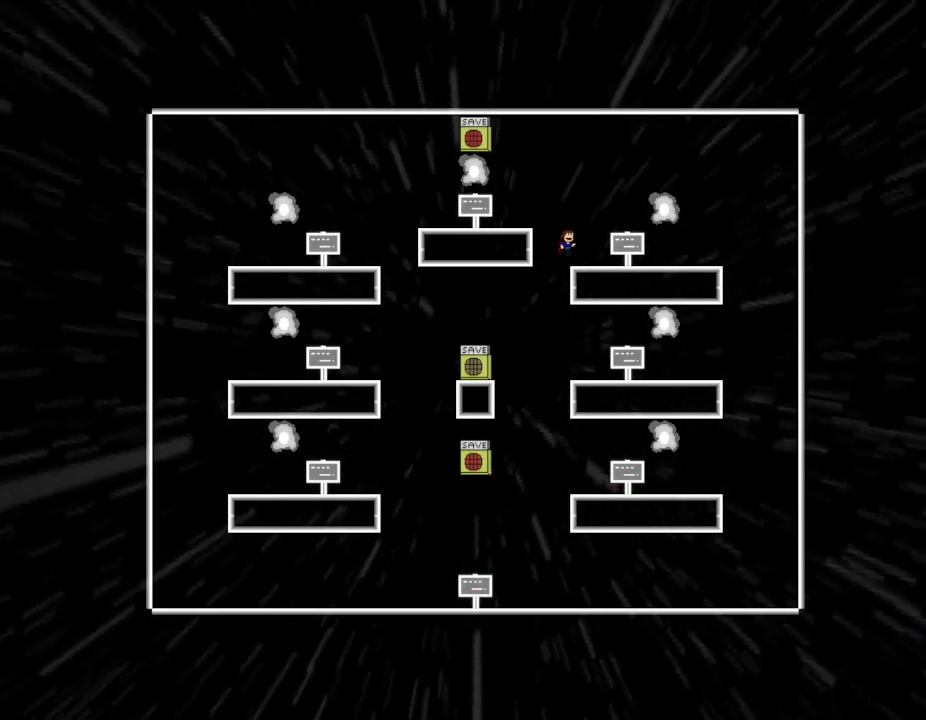
{"keys": ["left"], "events": [[17, "l_up", "up"], [267, "up", "down"], [300, "right", "up"], [383, "up", "up"], [450, "left", "down"]]}
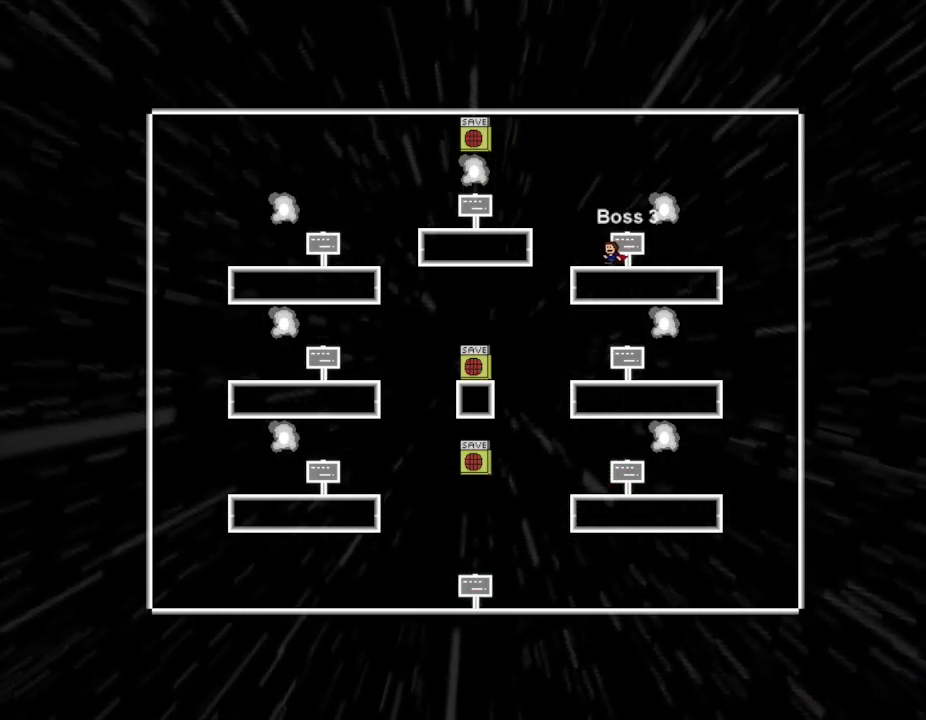
{"keys": ["left"], "events": [[117, "l_up", "down"], [283, "l_up", "up"]]}
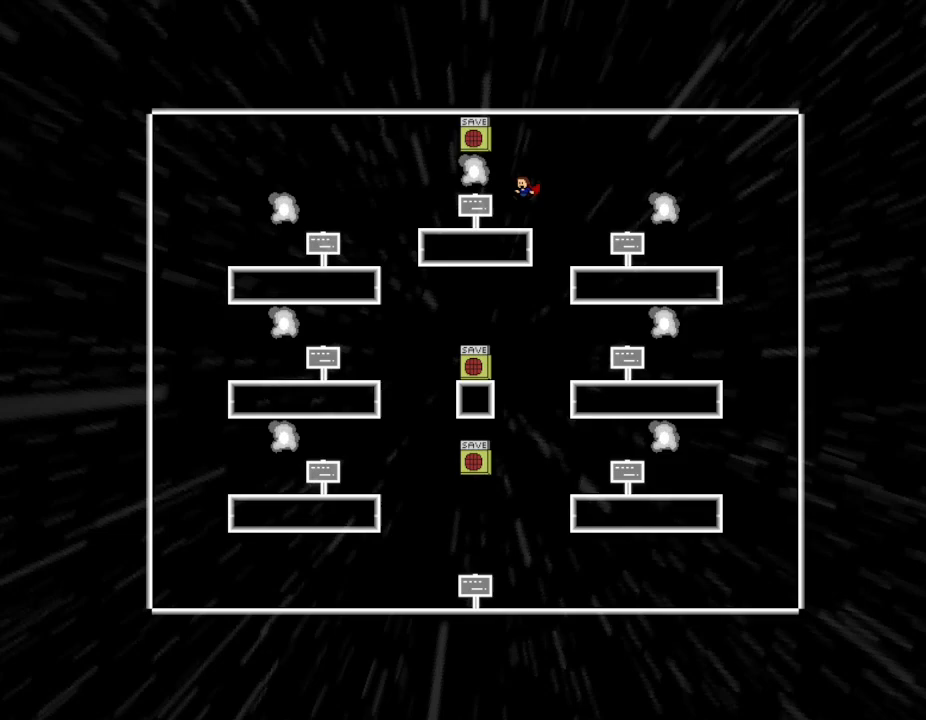
{"keys": [], "events": [[250, "up", "down"], [333, "left", "up"], [383, "up", "up"]]}
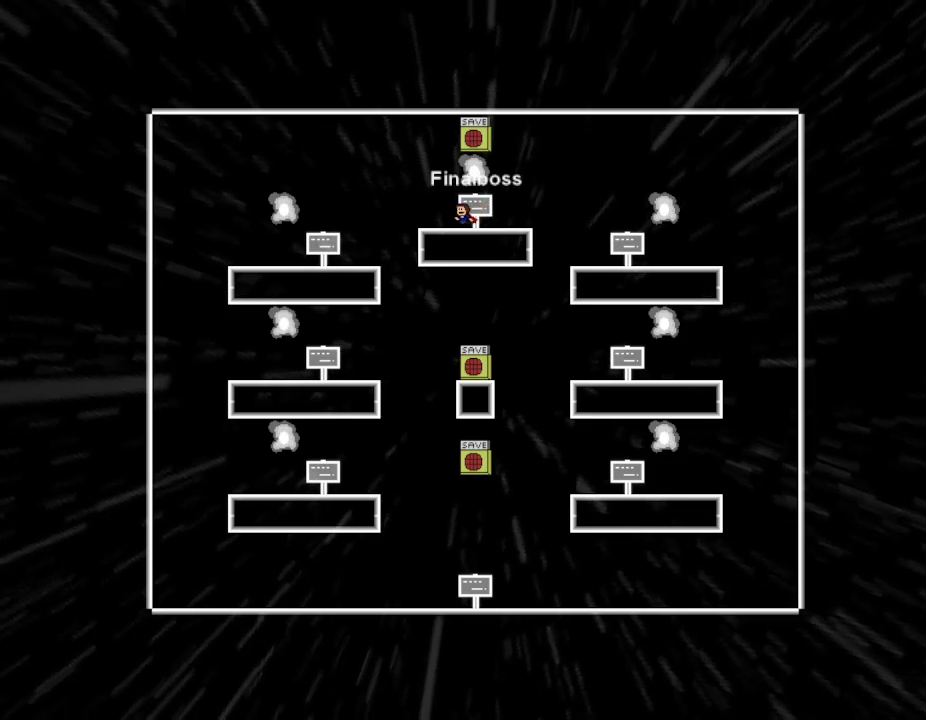
{"keys": ["l_up"], "events": [[67, "left", "down"], [267, "l_up", "down"], [283, "left", "up"], [367, "right", "down"], [450, "right", "up"]]}
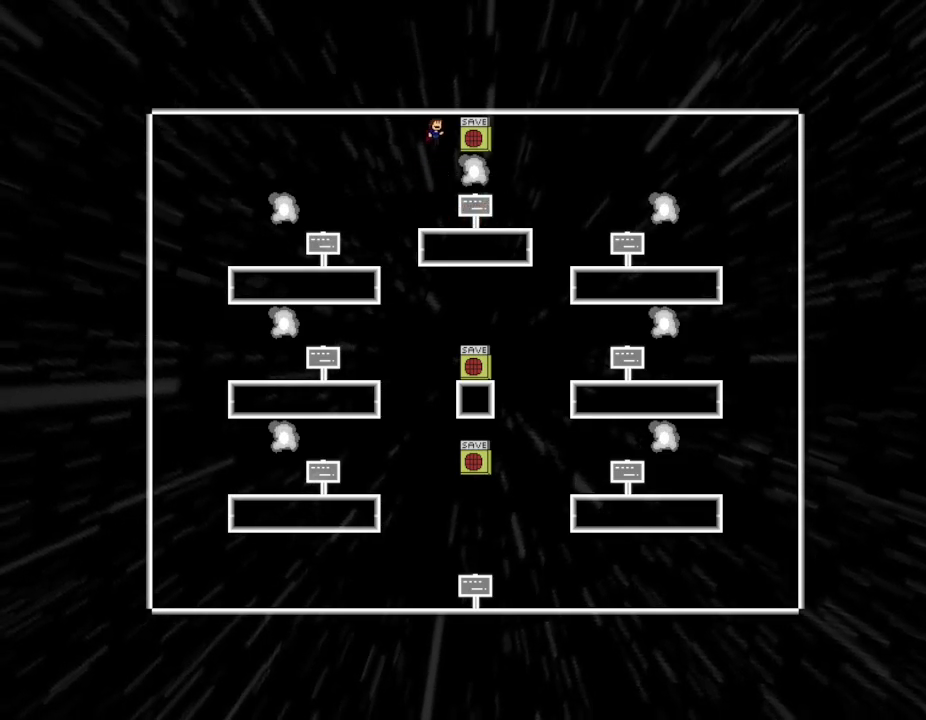
{"keys": [], "events": [[33, "z", "down"], [100, "l_up", "up"], [183, "z", "up"]]}
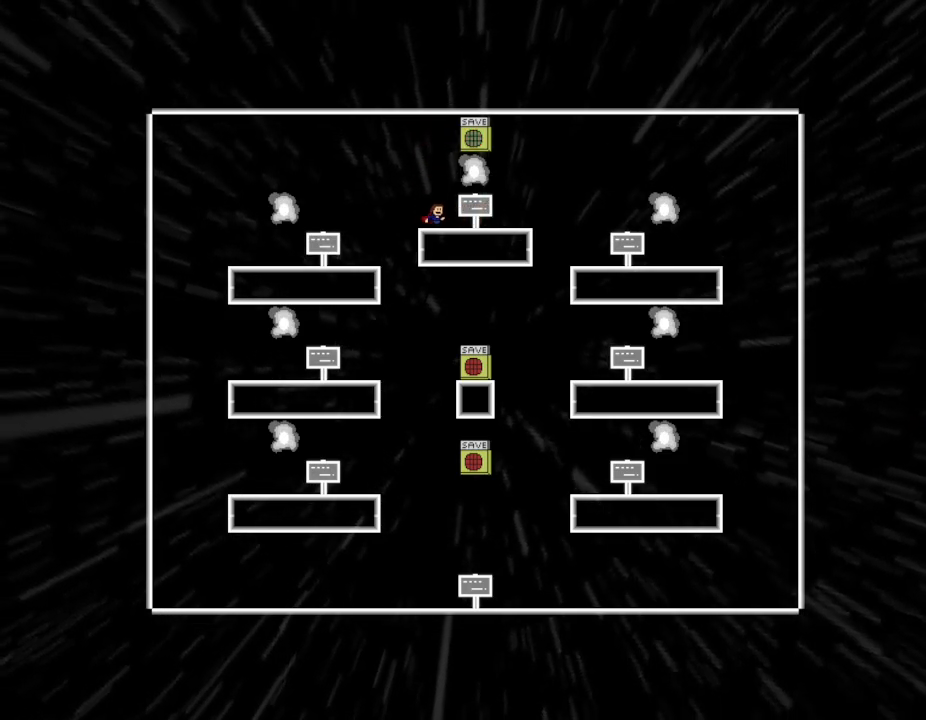
{"keys": ["left"], "events": [[400, "left", "down"]]}
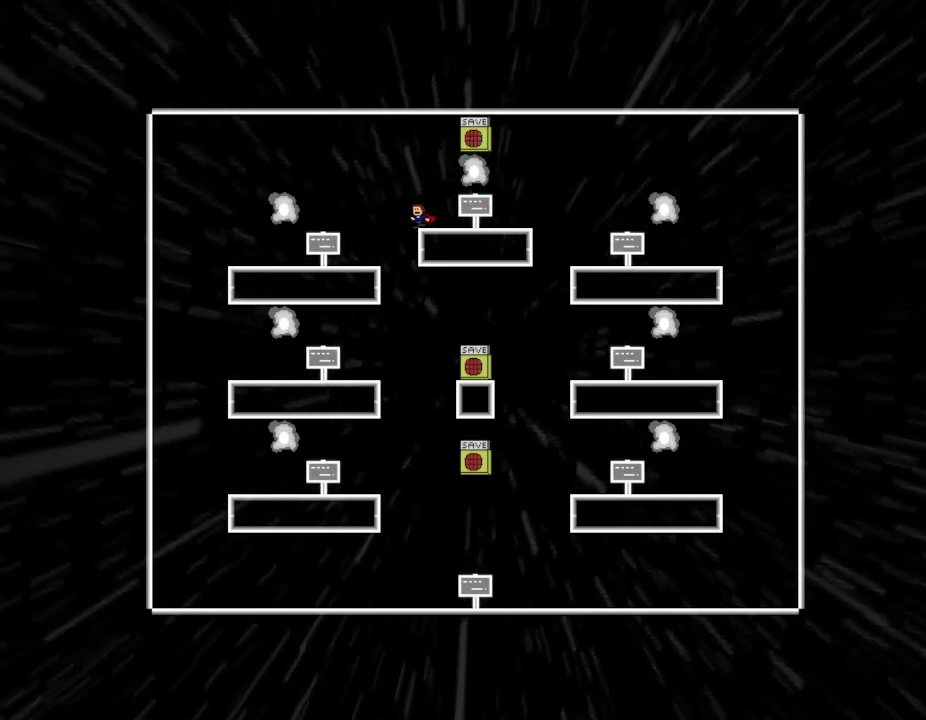
{"keys": ["right"], "events": [[67, "left", "up"], [100, "right", "down"], [467, "l_up", "down"], [500, "l_up", "up"]]}
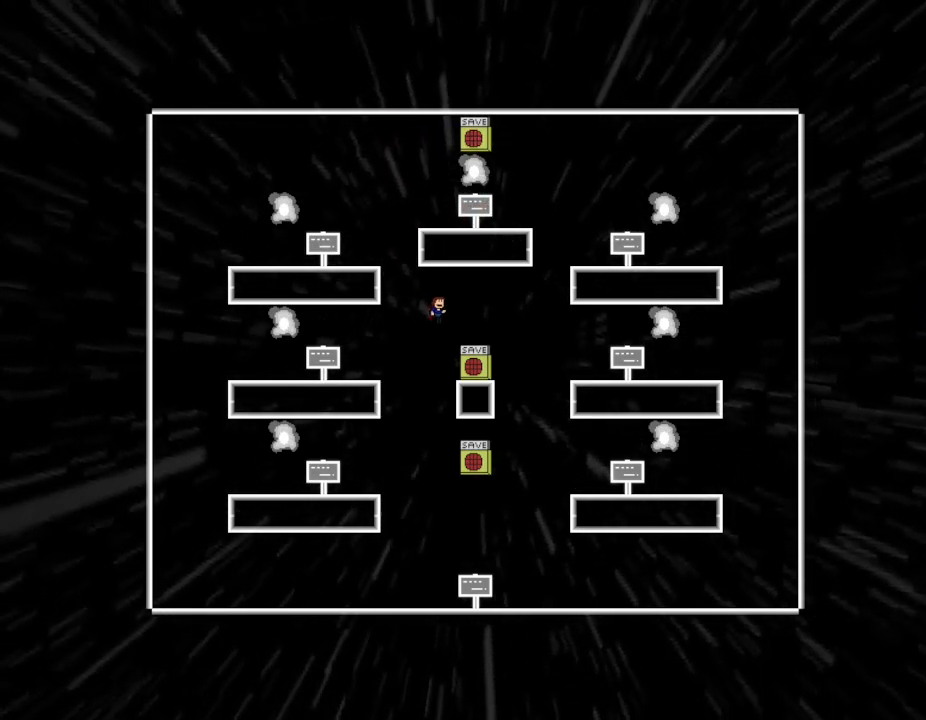
{"keys": [], "events": [[83, "right", "up"], [317, "right", "down"], [383, "right", "up"]]}
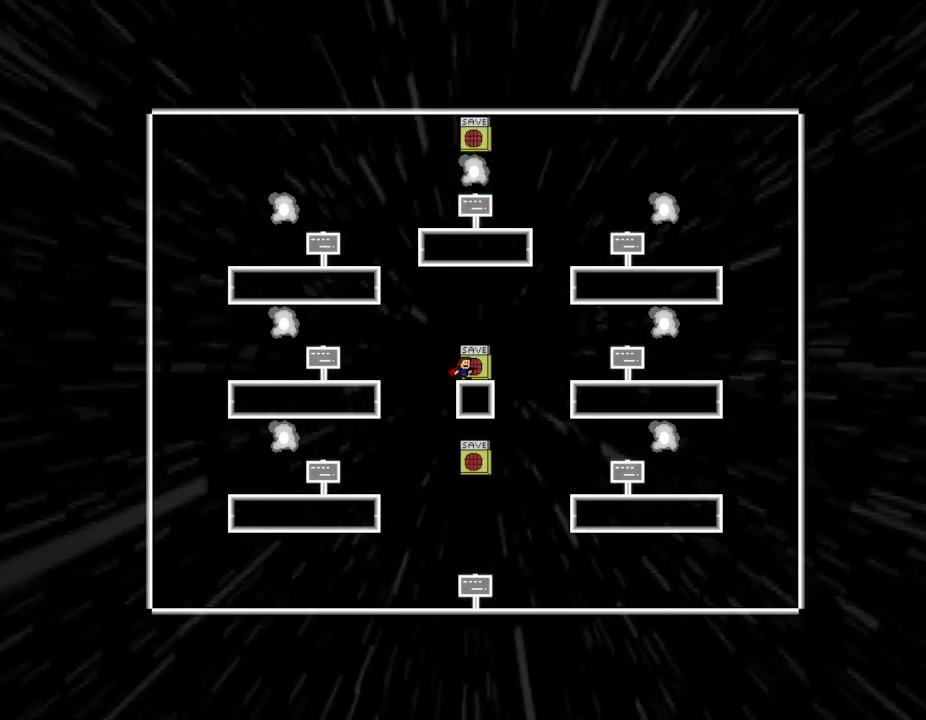
{"keys": [], "events": [[67, "z", "down"], [233, "z", "up"]]}
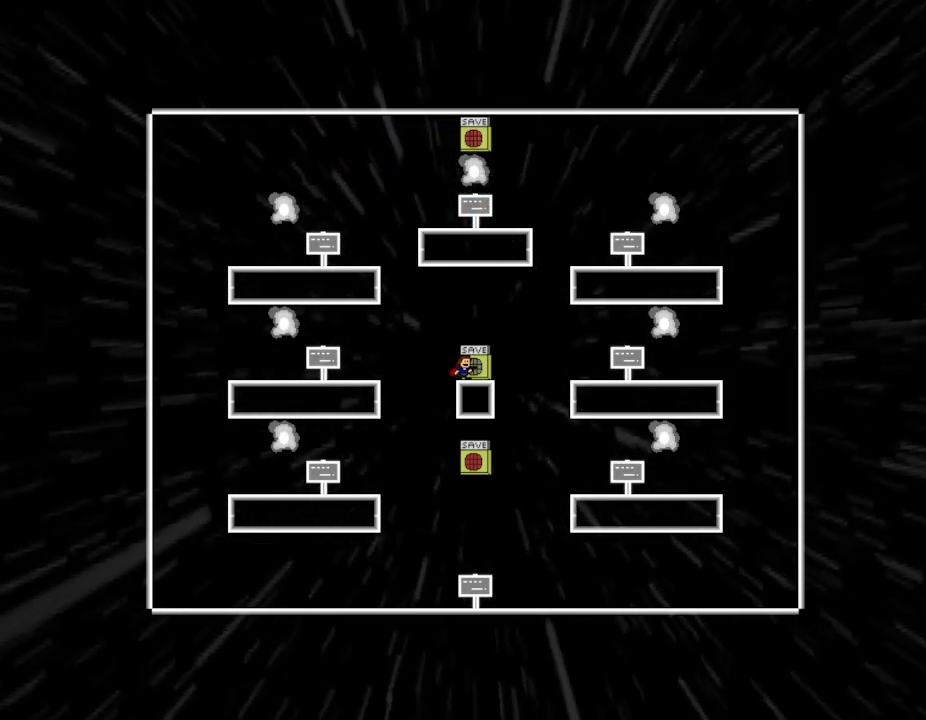
{"keys": [], "events": []}
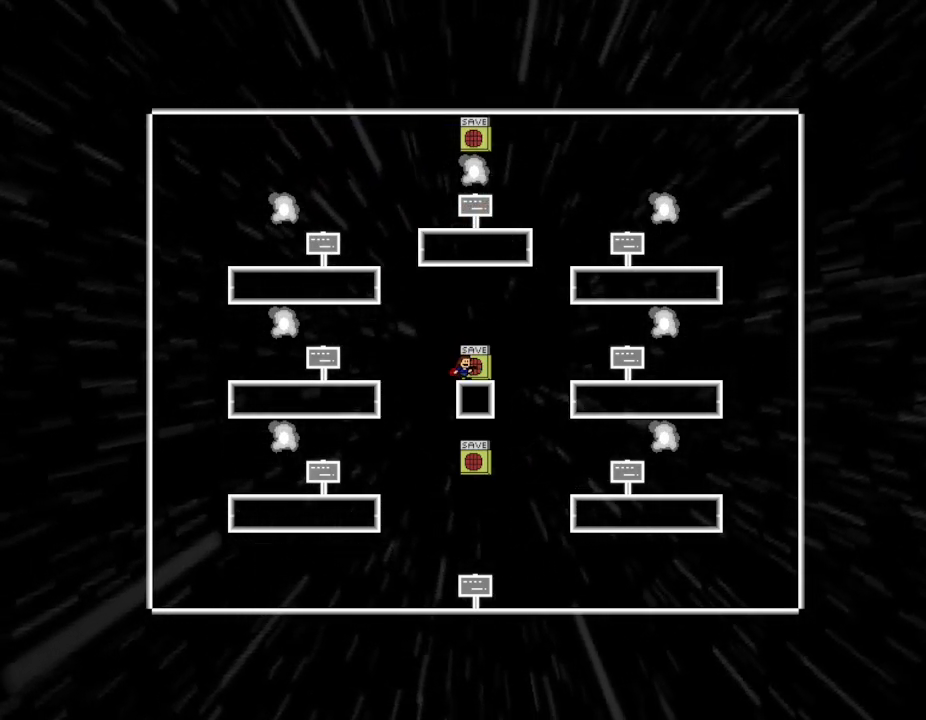
{"keys": [], "events": []}
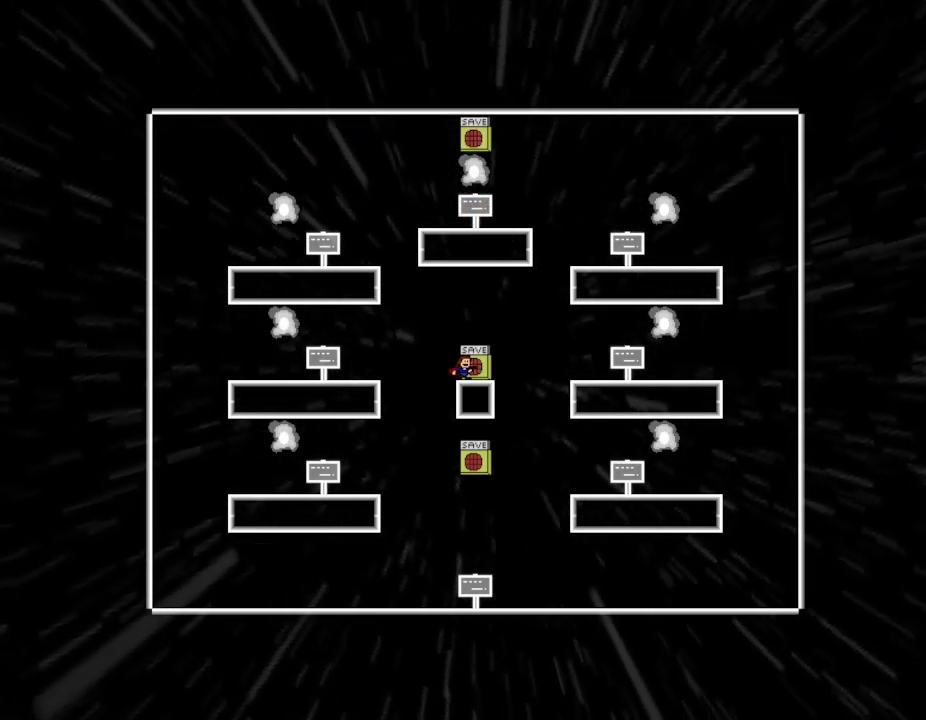
{"keys": [], "events": []}
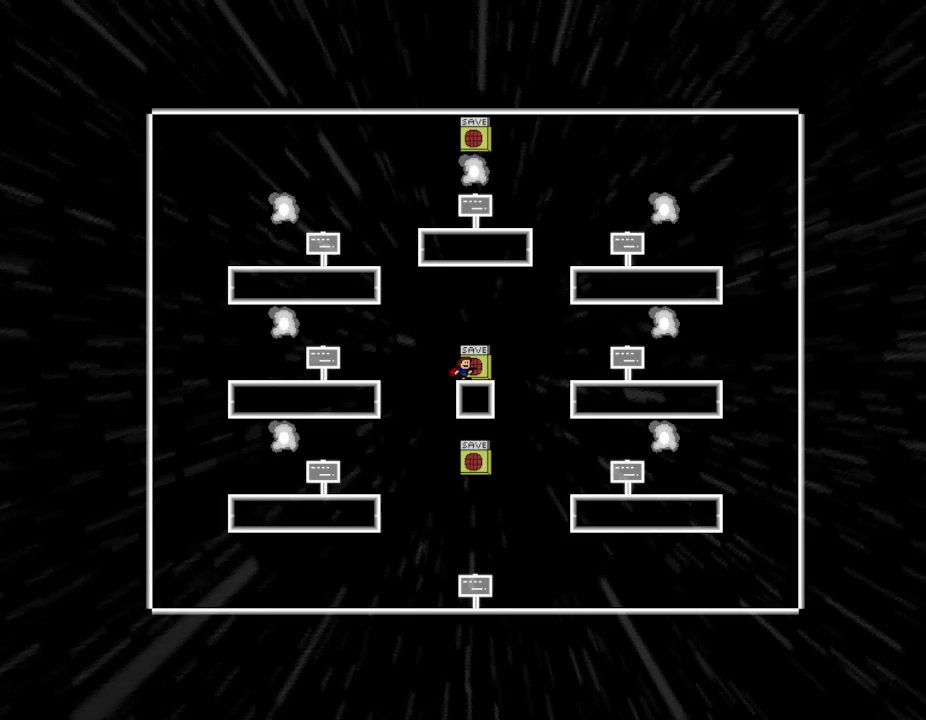
{"keys": [], "events": []}
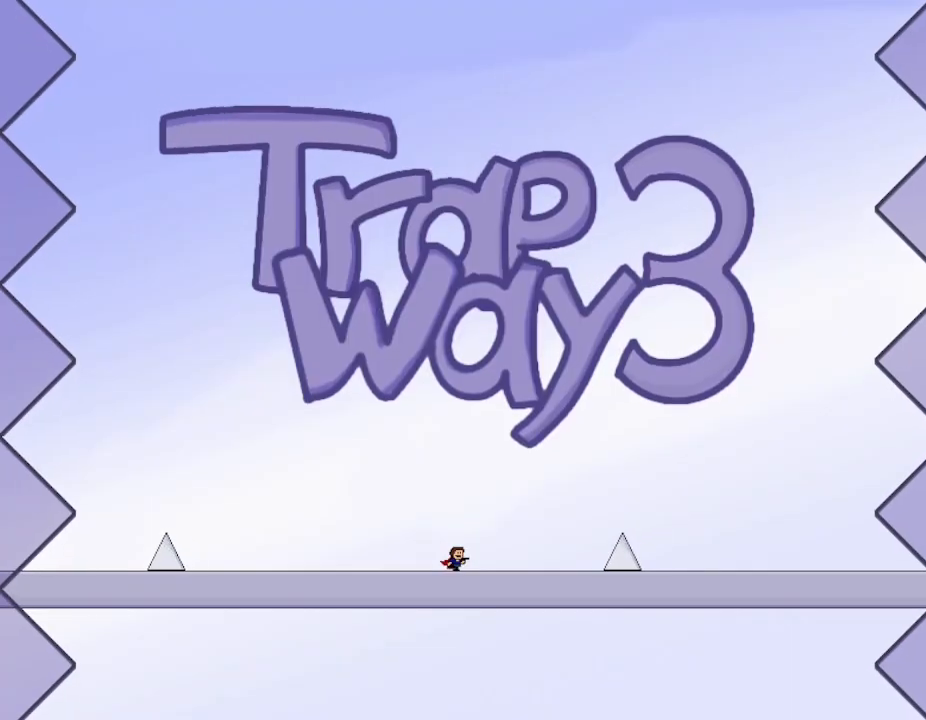
{"keys": [], "events": [[83, "l_up", "down"], [217, "l_up", "up"]]}
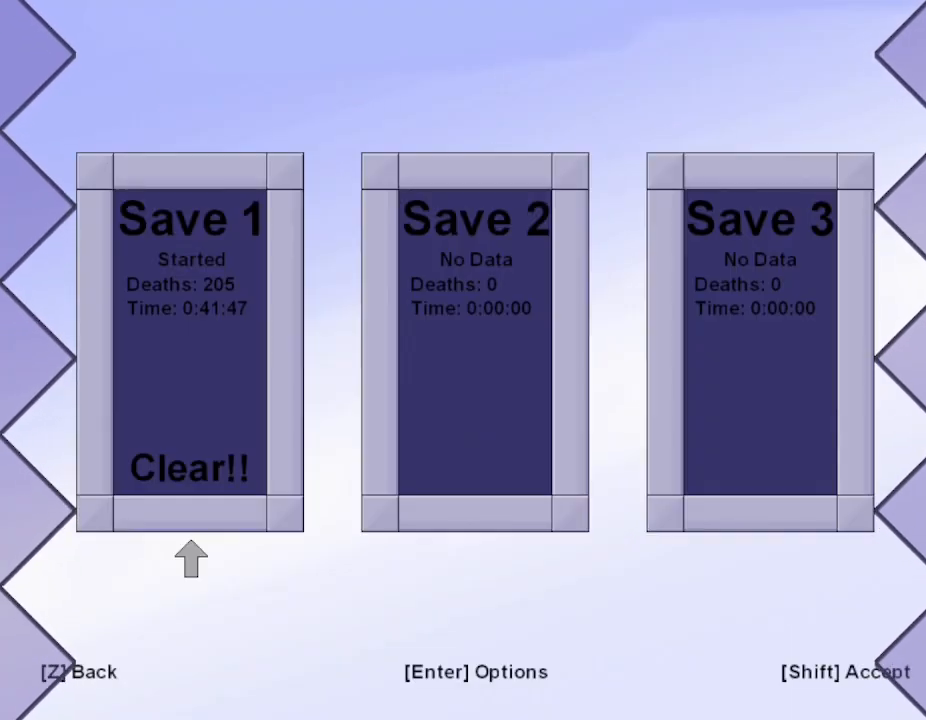
{"keys": [], "events": []}
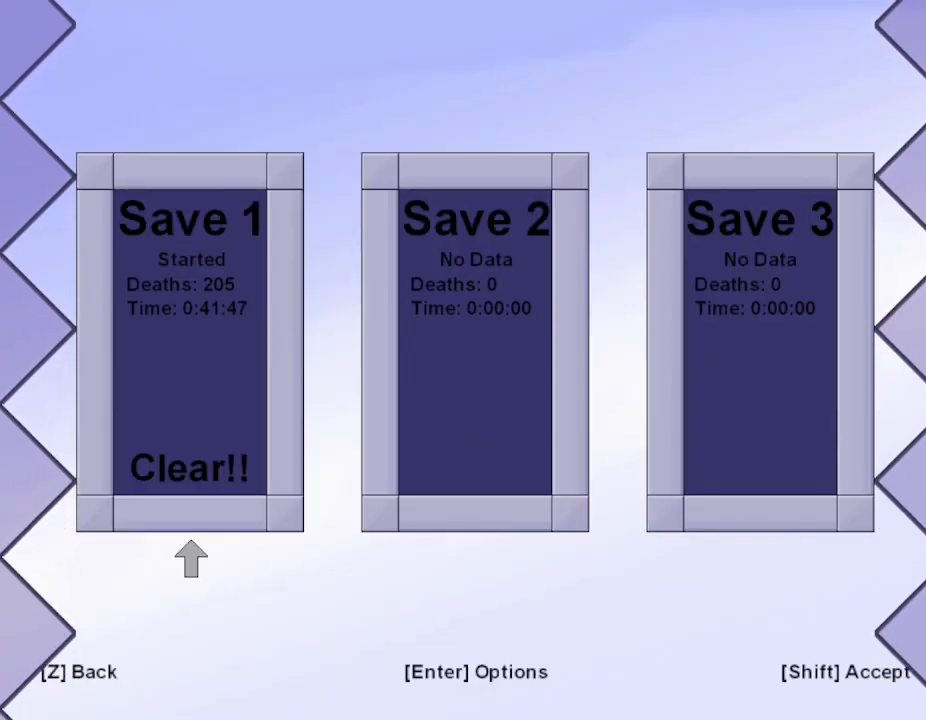
{"keys": [], "events": []}
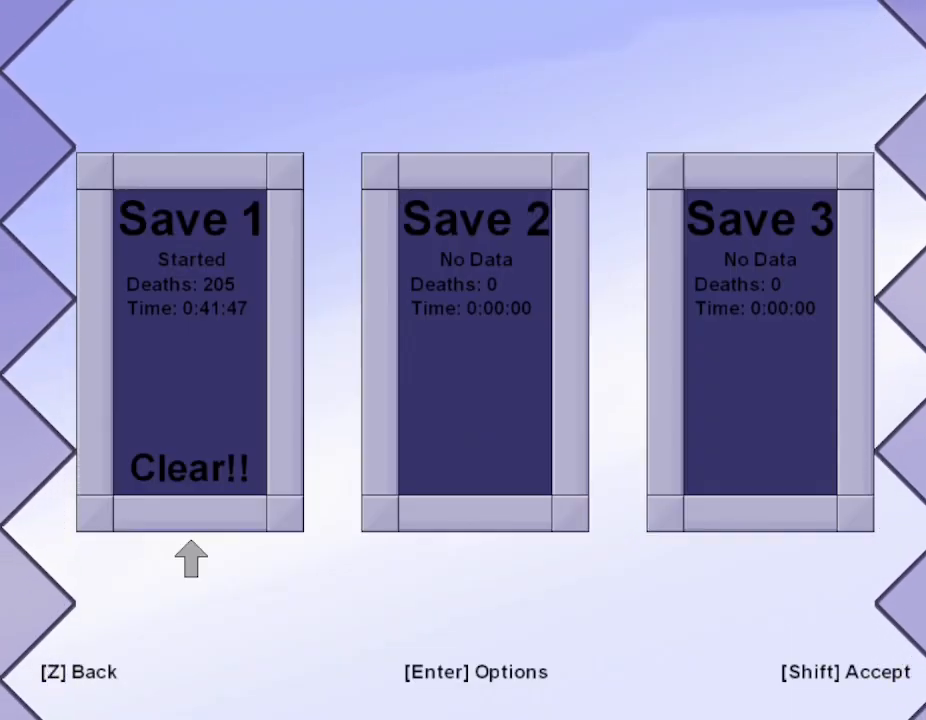
{"keys": [], "events": []}
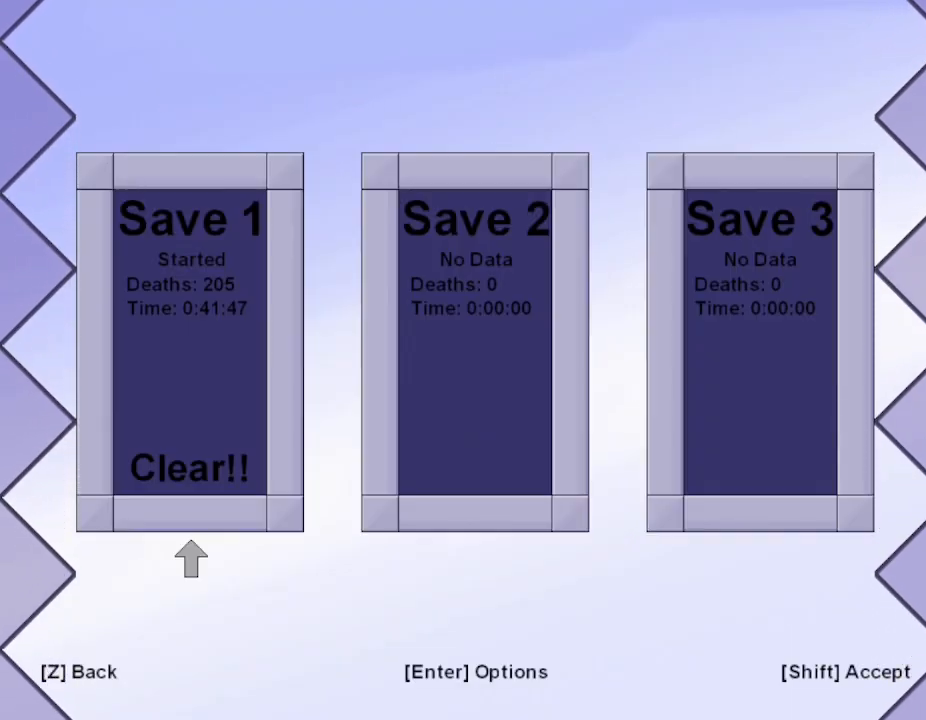
{"keys": [], "events": []}